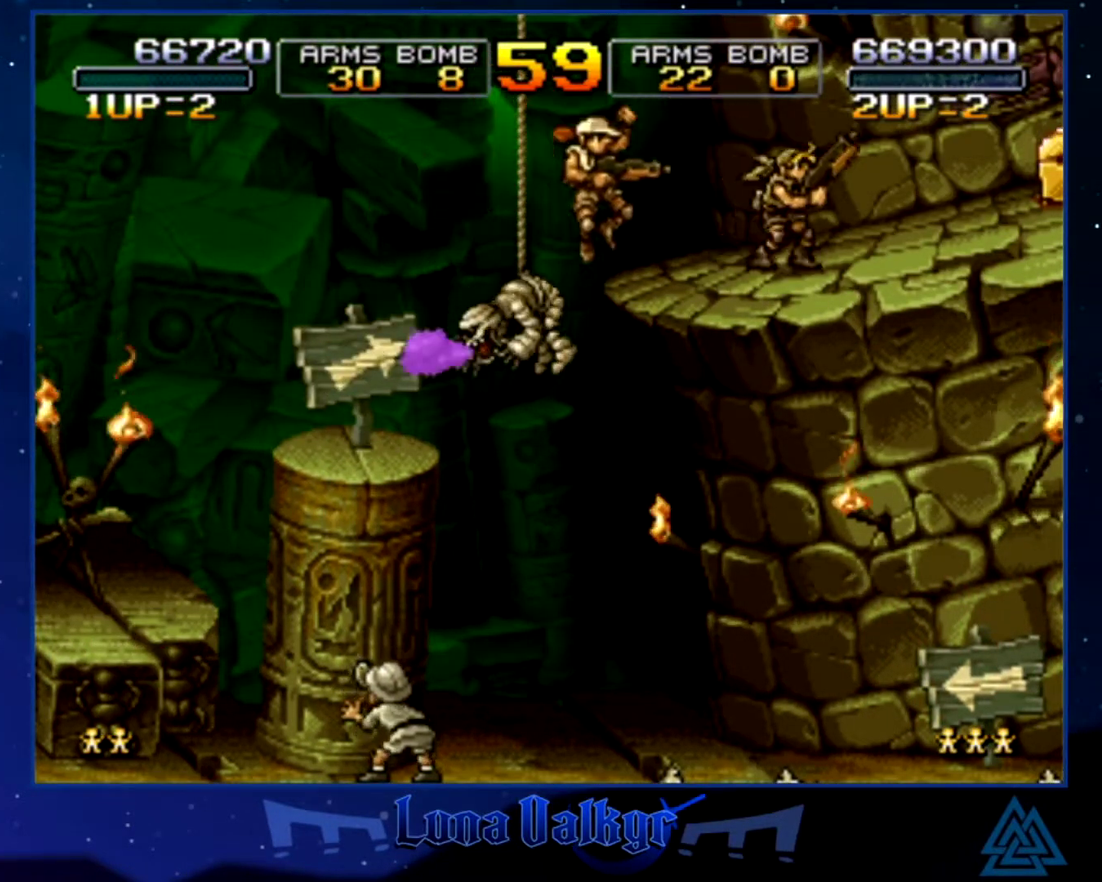
Gameplay with a controller (PlayStation layout); each line is a JSON object with the inputs held at the frame after it. "events" lists button and stick changes between this image and that frame as [ms after this image, input, new state], when the widget could be followed in between. Not read: R3 right_stick.
{"buttons": [], "left_stick": "right", "events": []}
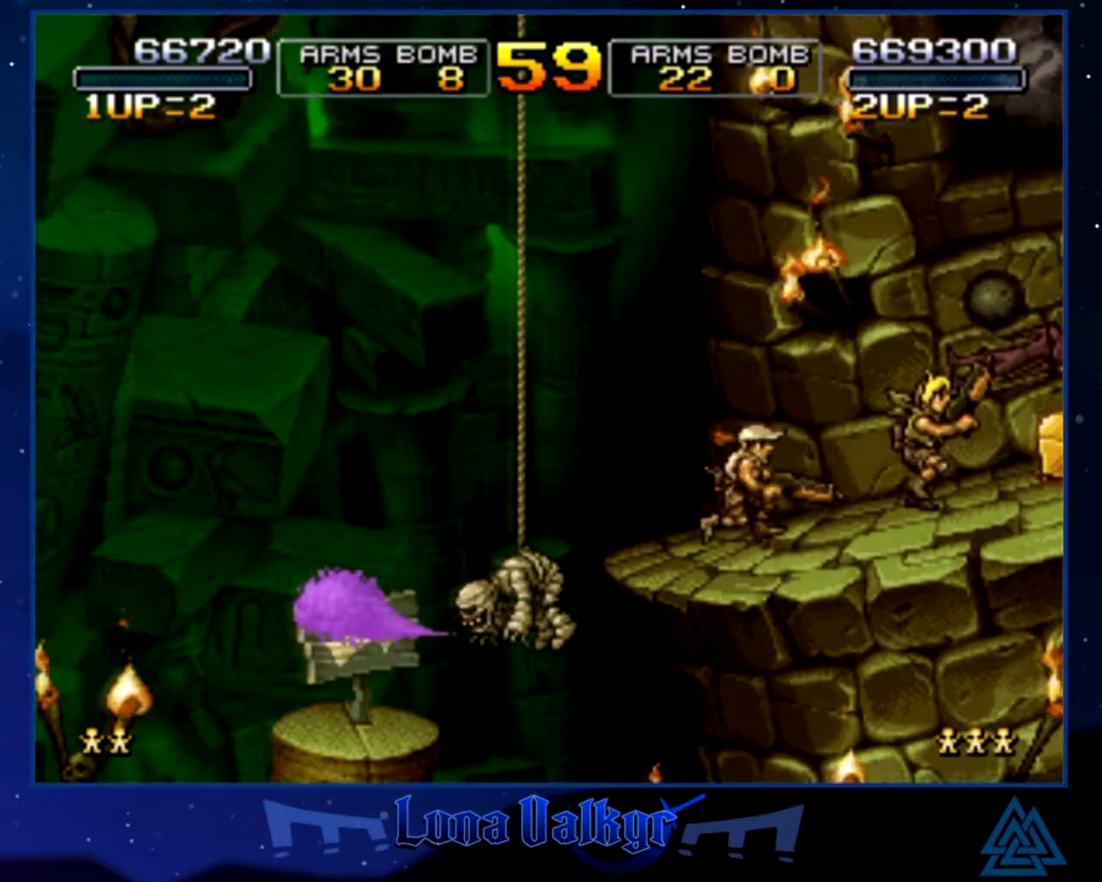
{"buttons": [], "left_stick": "right", "events": []}
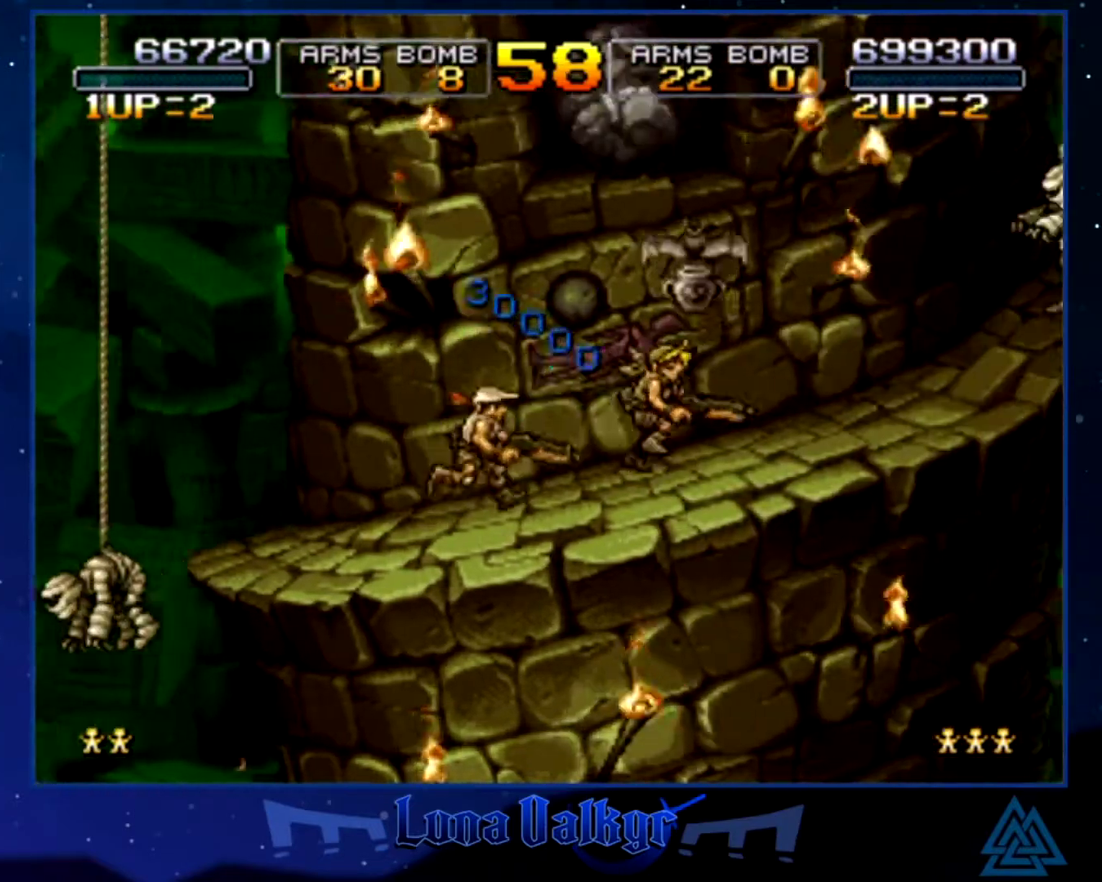
{"buttons": ["SQUARE"], "left_stick": "right", "events": [[334, "CROSS", "down"], [401, "SQUARE", "down"], [434, "CROSS", "up"]]}
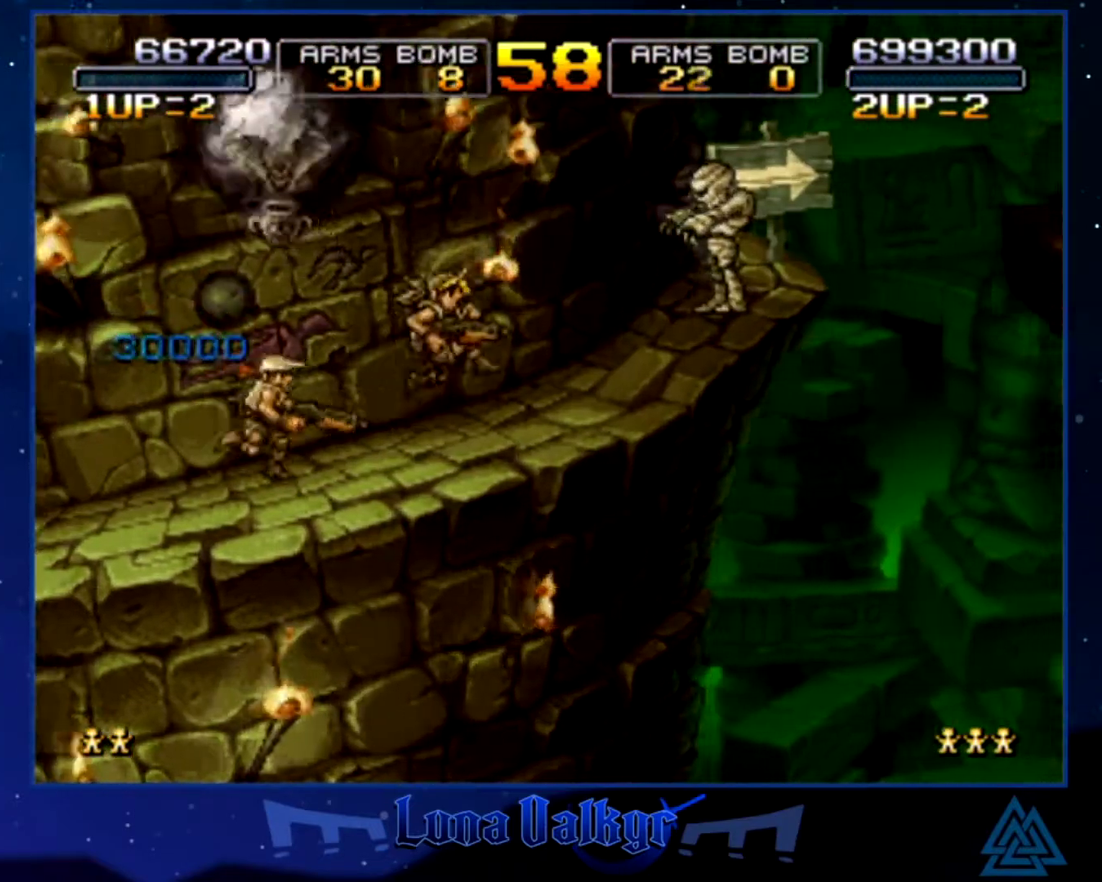
{"buttons": ["SQUARE"], "left_stick": "right", "events": [[233, "SQUARE", "up"], [300, "SQUARE", "down"], [367, "SQUARE", "up"], [433, "SQUARE", "down"]]}
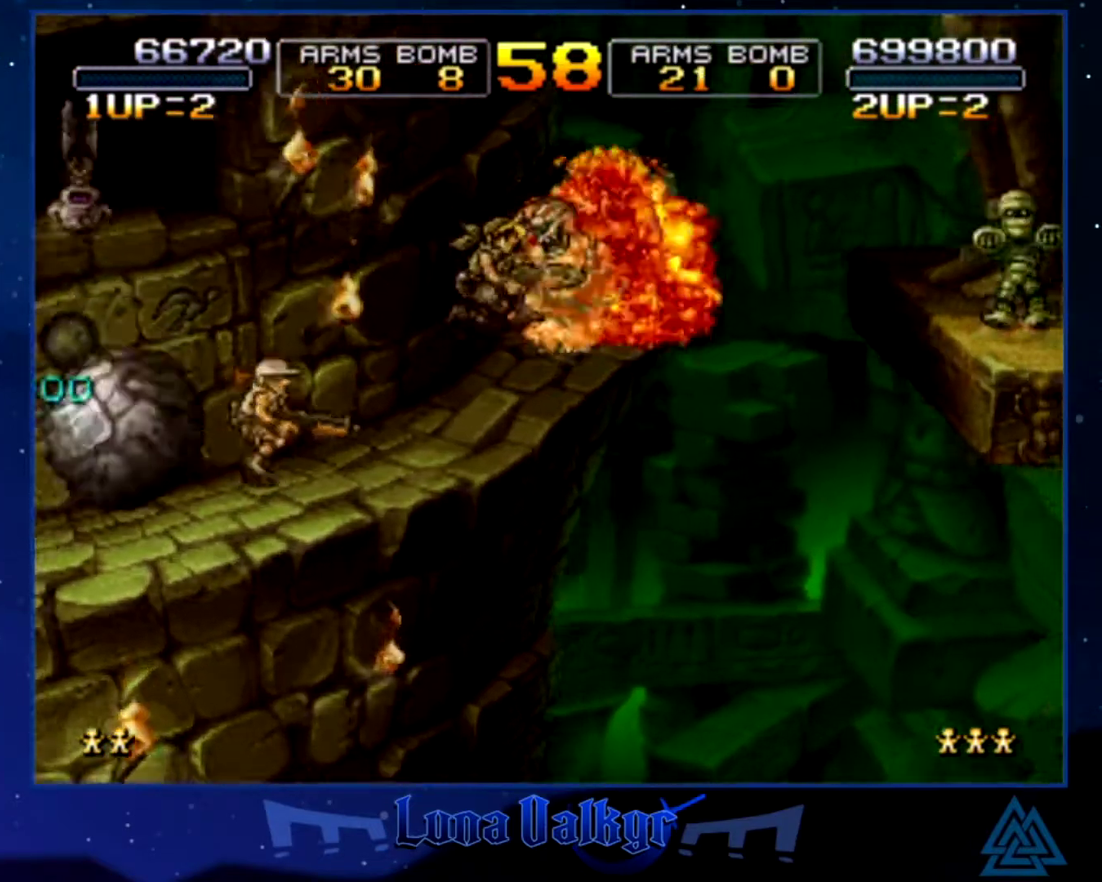
{"buttons": ["SQUARE"], "left_stick": "right", "events": [[167, "SQUARE", "up"], [234, "SQUARE", "down"], [334, "SQUARE", "up"], [434, "SQUARE", "down"]]}
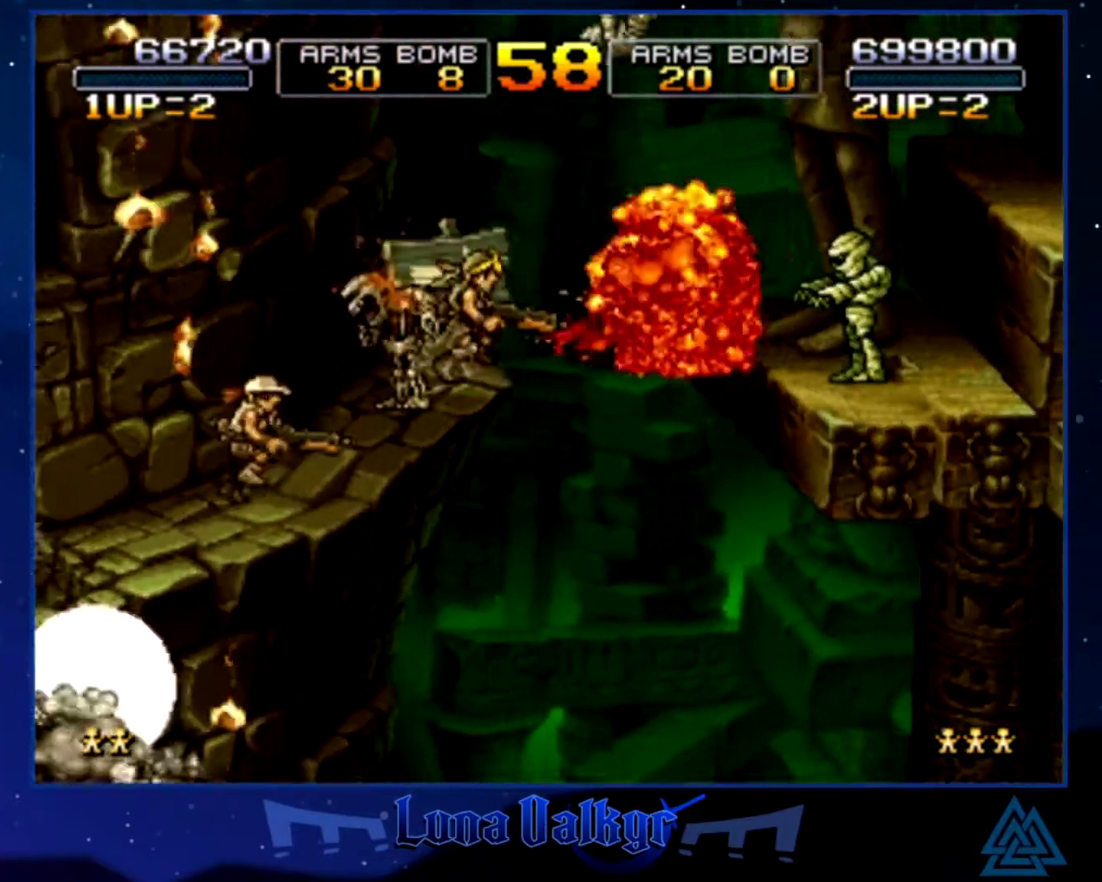
{"buttons": ["CROSS", "SQUARE"], "left_stick": "right", "events": [[33, "SQUARE", "up"], [66, "CROSS", "down"], [133, "SQUARE", "down"], [200, "SQUARE", "up"], [267, "SQUARE", "down"], [367, "SQUARE", "up"], [433, "SQUARE", "down"]]}
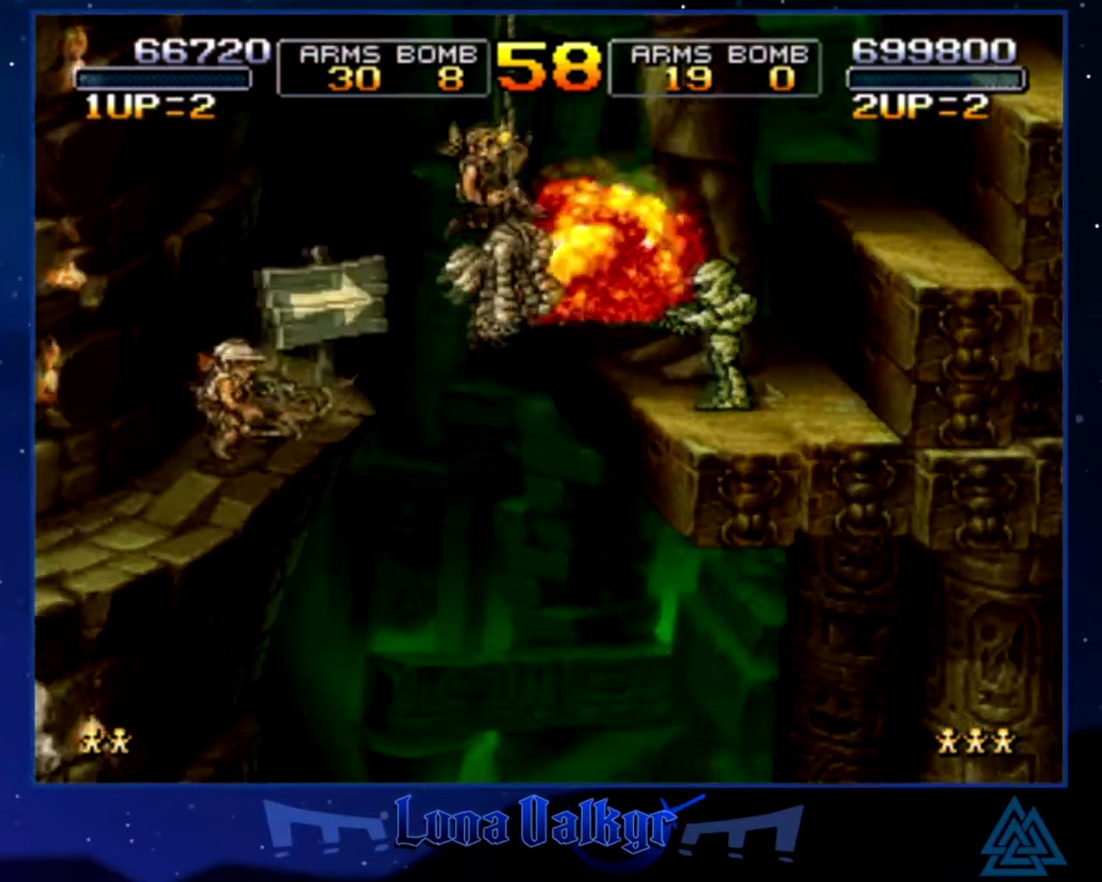
{"buttons": ["SQUARE"], "left_stick": "down-right", "events": [[67, "CROSS", "up"], [67, "SQUARE", "up"], [67, "left_stick", "down-right"], [134, "SQUARE", "down"], [234, "SQUARE", "up"], [300, "SQUARE", "down"]]}
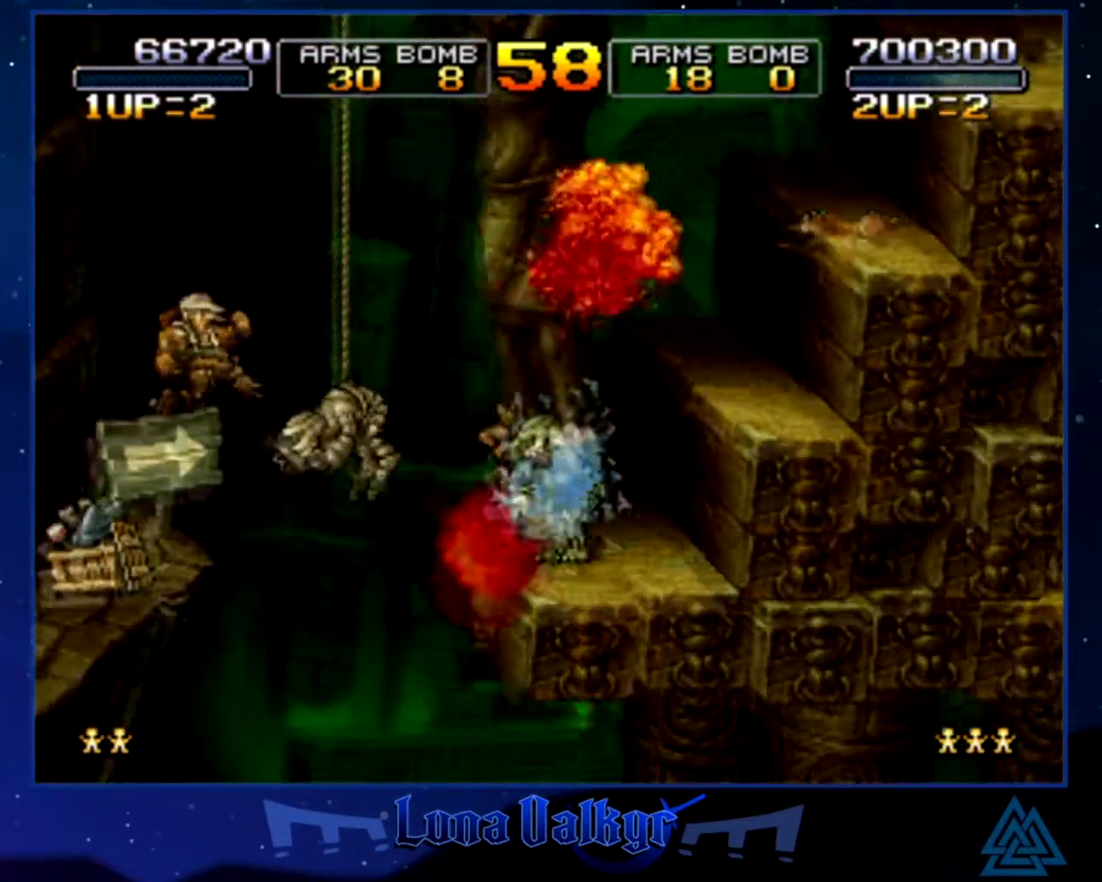
{"buttons": [], "left_stick": "right", "events": [[33, "left_stick", "right"], [66, "SQUARE", "up"], [200, "CROSS", "down"], [433, "CROSS", "up"]]}
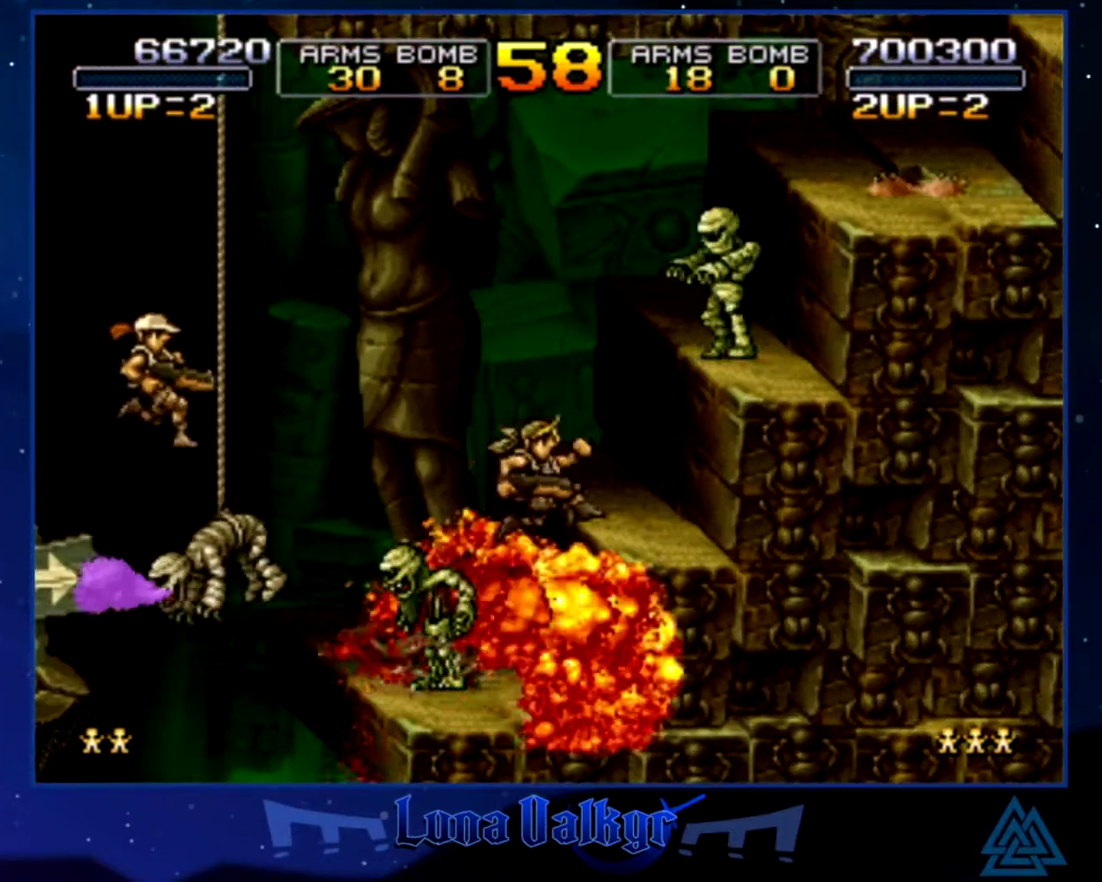
{"buttons": ["CROSS"], "left_stick": "right", "events": [[34, "SQUARE", "down"], [134, "SQUARE", "up"], [467, "CROSS", "down"]]}
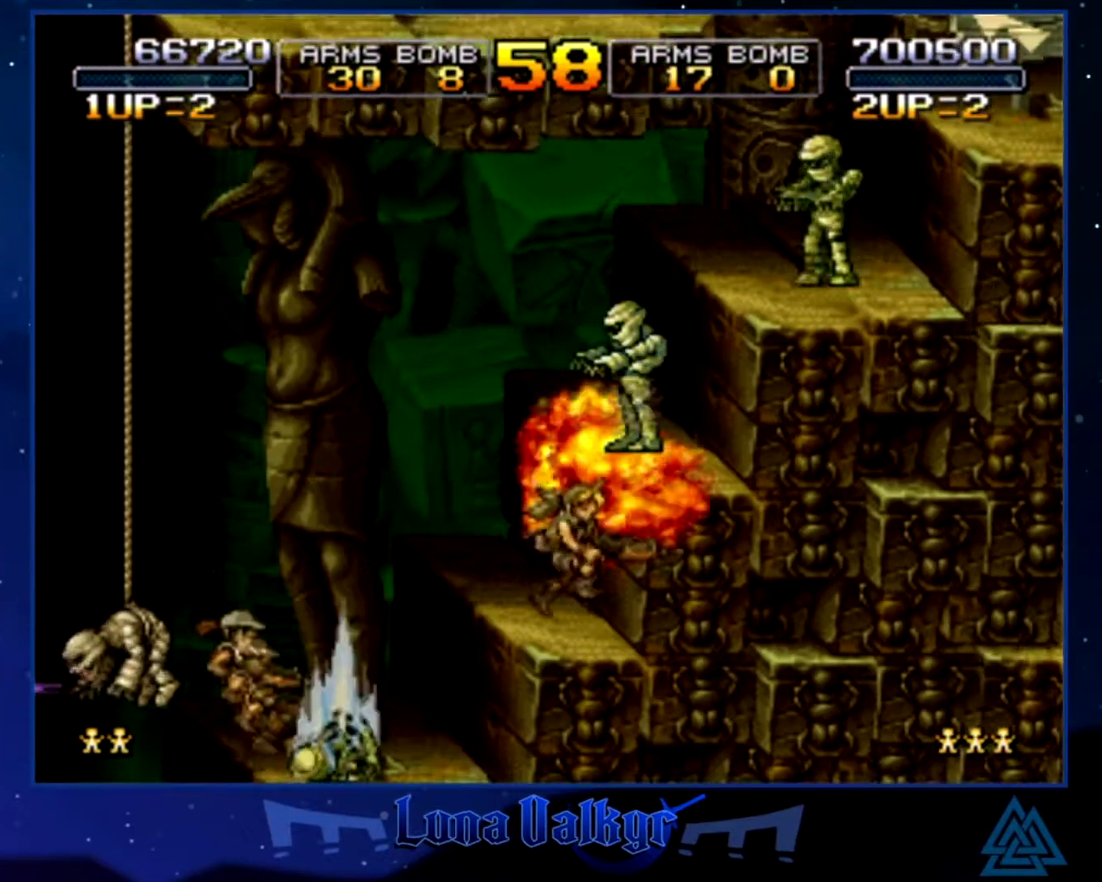
{"buttons": [], "left_stick": "right", "events": [[66, "SQUARE", "down"], [167, "CROSS", "up"], [300, "SQUARE", "up"], [367, "SQUARE", "down"], [467, "SQUARE", "up"]]}
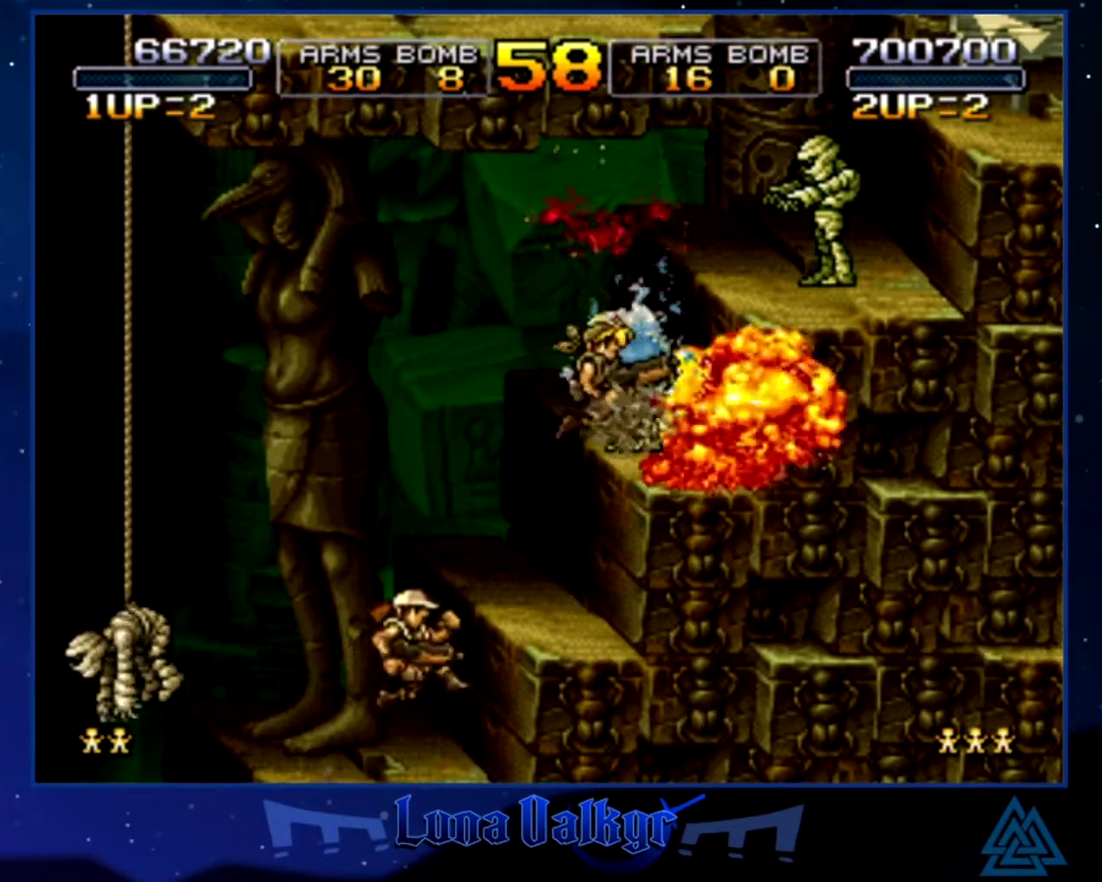
{"buttons": ["SQUARE"], "left_stick": "center", "events": [[200, "CROSS", "down"], [334, "SQUARE", "down"], [401, "CROSS", "up"], [434, "left_stick", "center"]]}
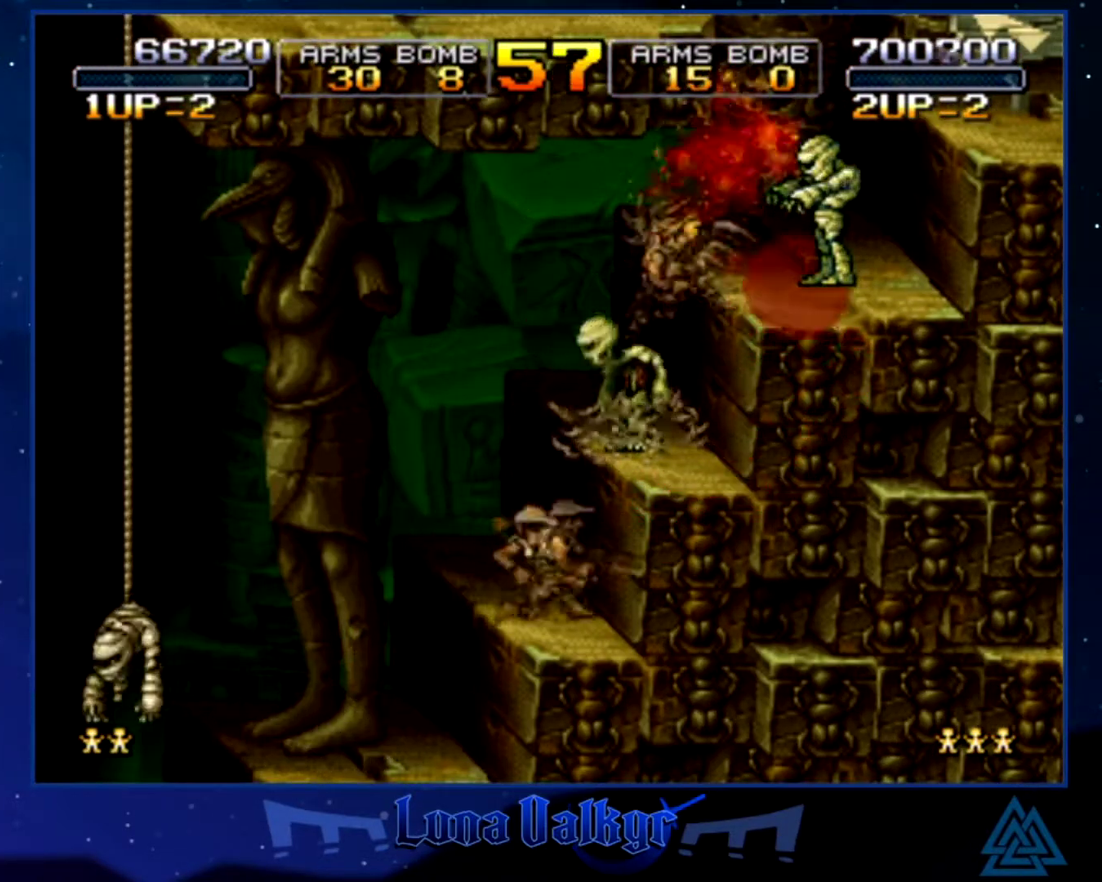
{"buttons": [], "left_stick": "right"}
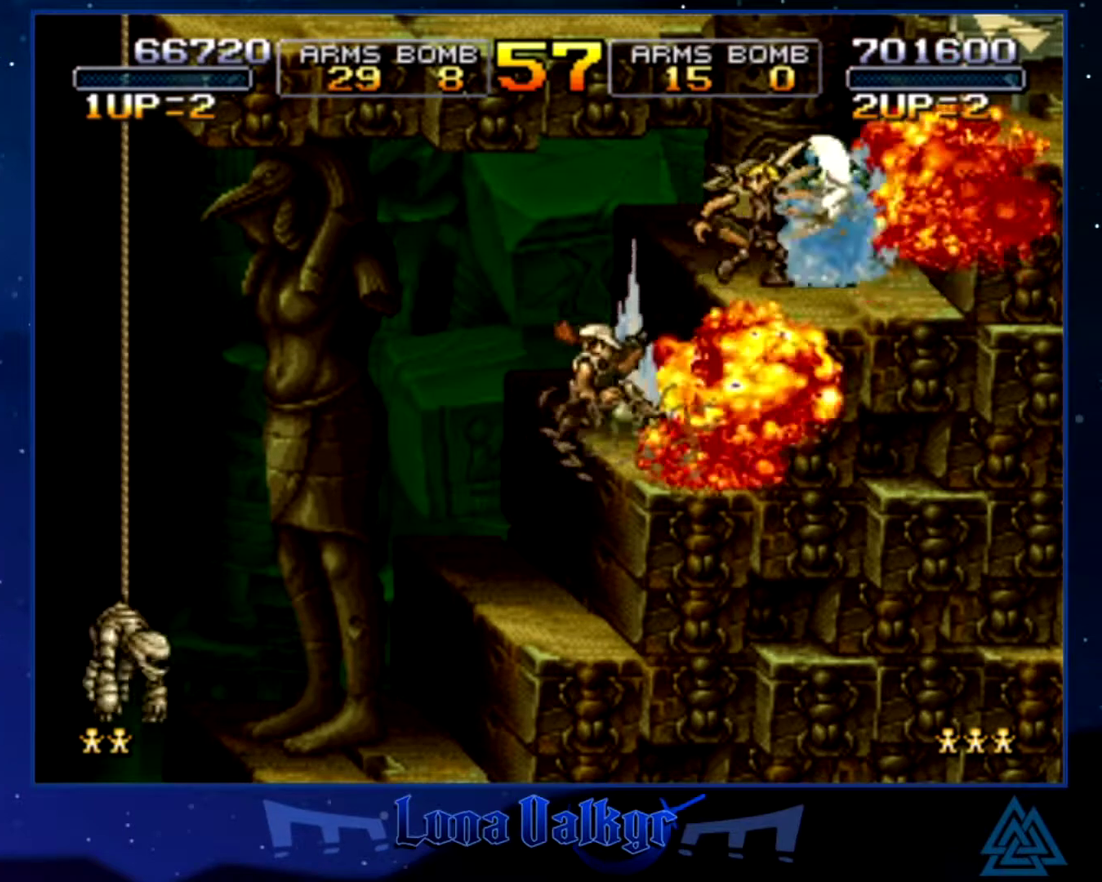
{"buttons": ["CROSS"], "left_stick": "right"}
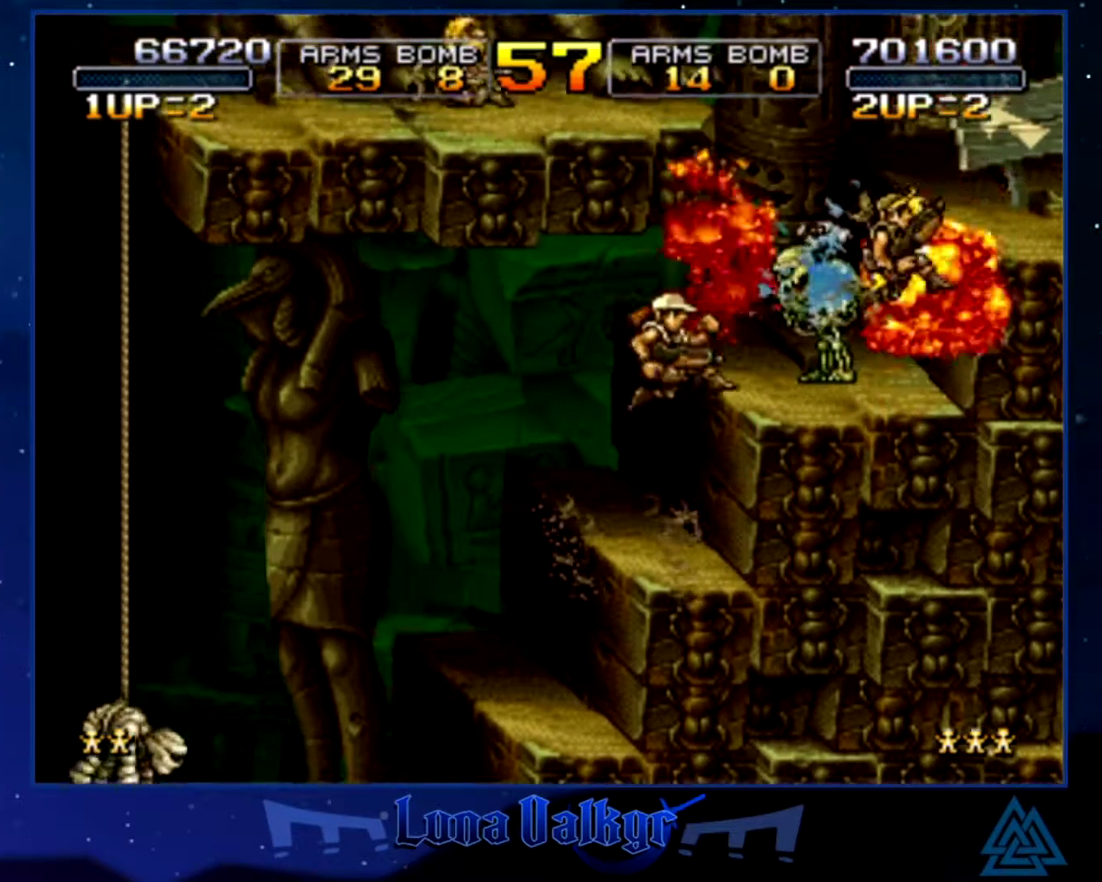
{"buttons": [], "left_stick": "left", "events": [[66, "CROSS", "up"], [500, "left_stick", "left"]]}
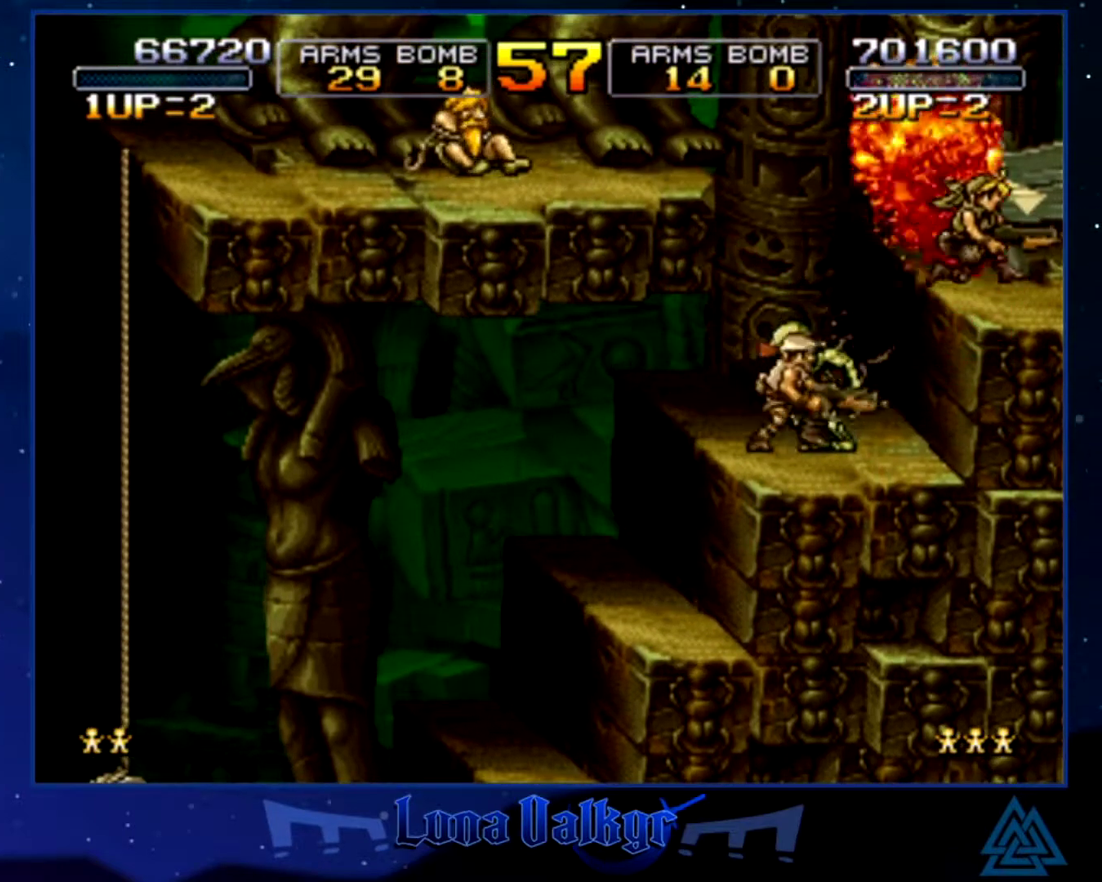
{"buttons": ["CROSS"], "left_stick": "left", "events": [[100, "CROSS", "down"], [200, "SQUARE", "down"], [334, "SQUARE", "up"]]}
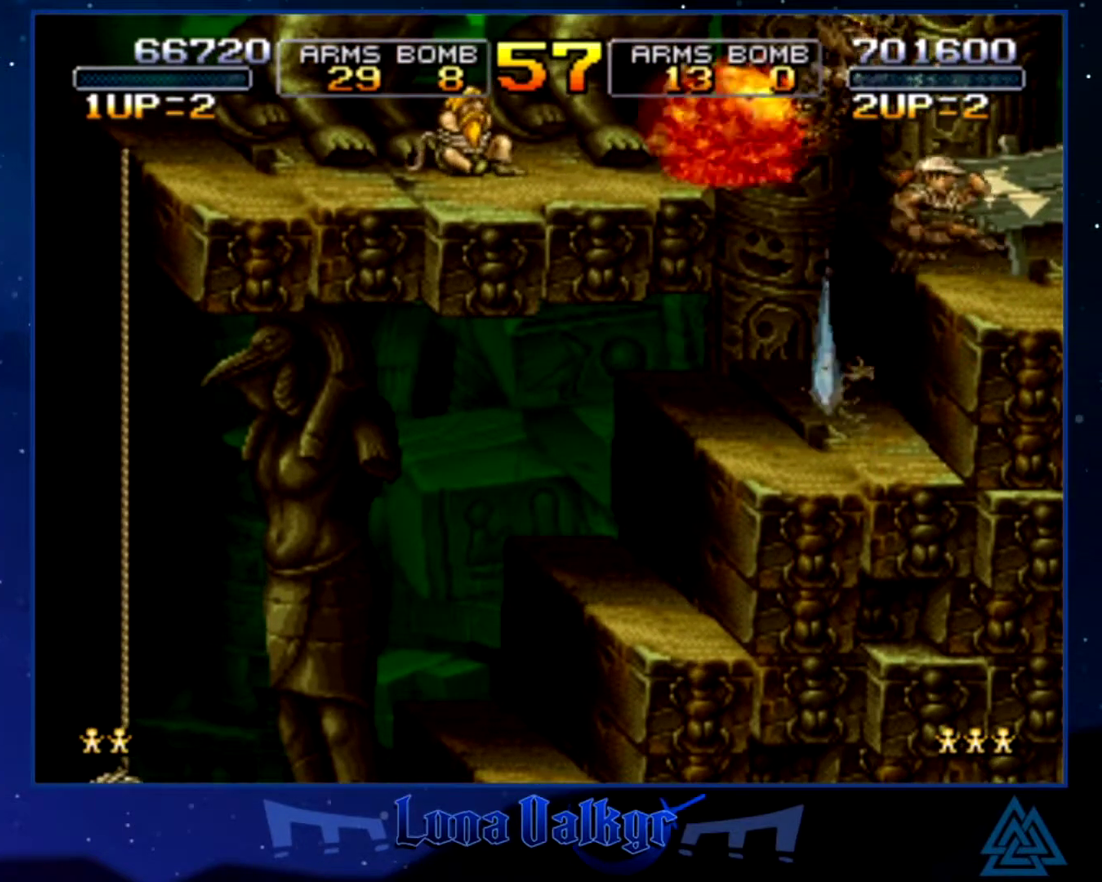
{"buttons": ["SQUARE"], "left_stick": "left", "events": [[33, "SQUARE", "down"], [133, "CROSS", "up"], [167, "SQUARE", "up"], [367, "SQUARE", "down"], [433, "SQUARE", "up"], [500, "SQUARE", "down"]]}
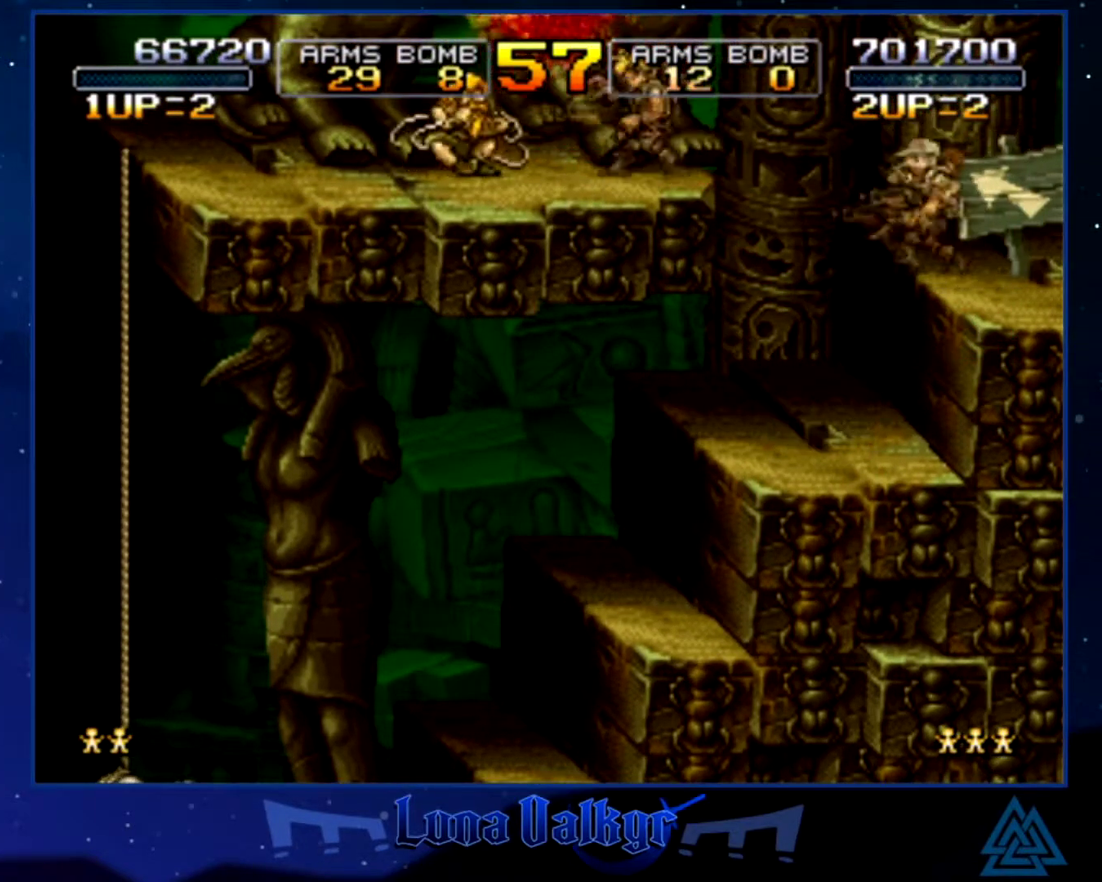
{"buttons": [], "left_stick": "left", "events": [[100, "SQUARE", "up"], [167, "SQUARE", "down"], [267, "SQUARE", "up"], [300, "SQUARE", "down"], [434, "SQUARE", "up"]]}
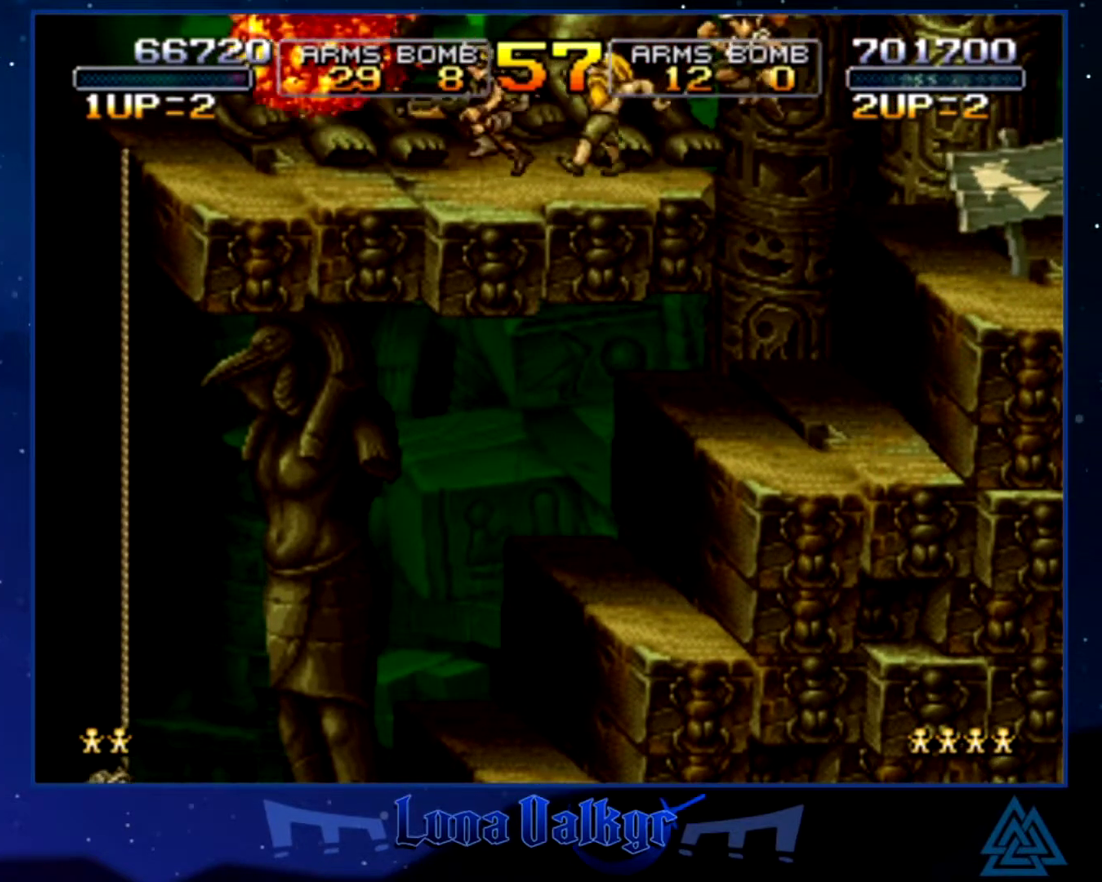
{"buttons": [], "left_stick": "down", "events": [[33, "left_stick", "center"], [167, "left_stick", "down"]]}
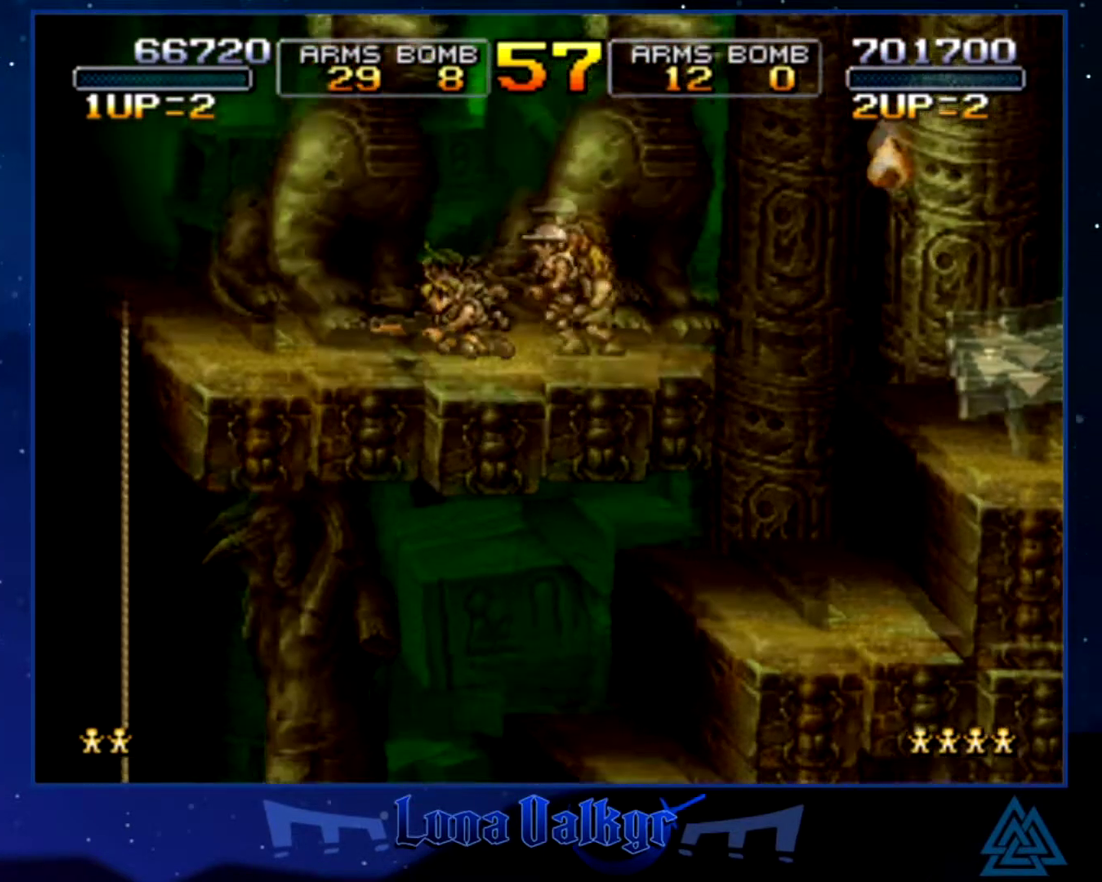
{"buttons": [], "left_stick": "down", "events": []}
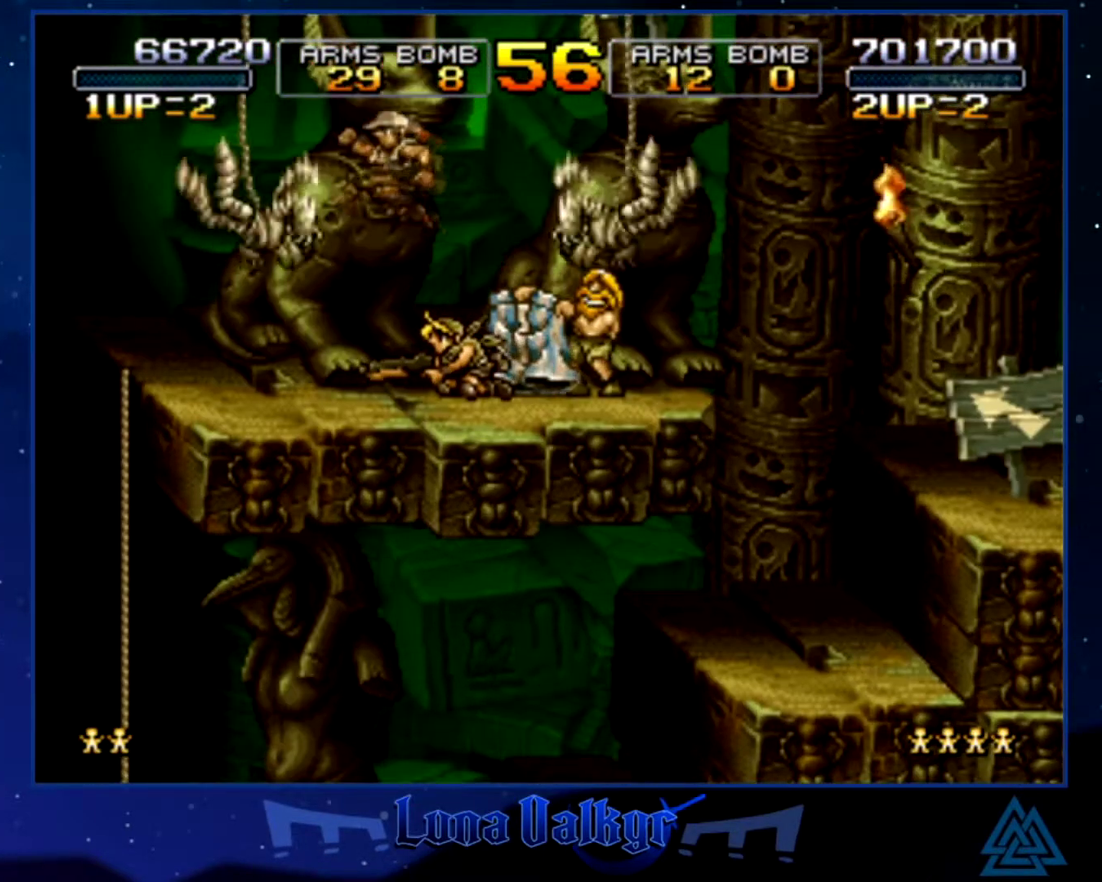
{"buttons": ["SQUARE"], "left_stick": "down", "events": [[166, "SQUARE", "down"]]}
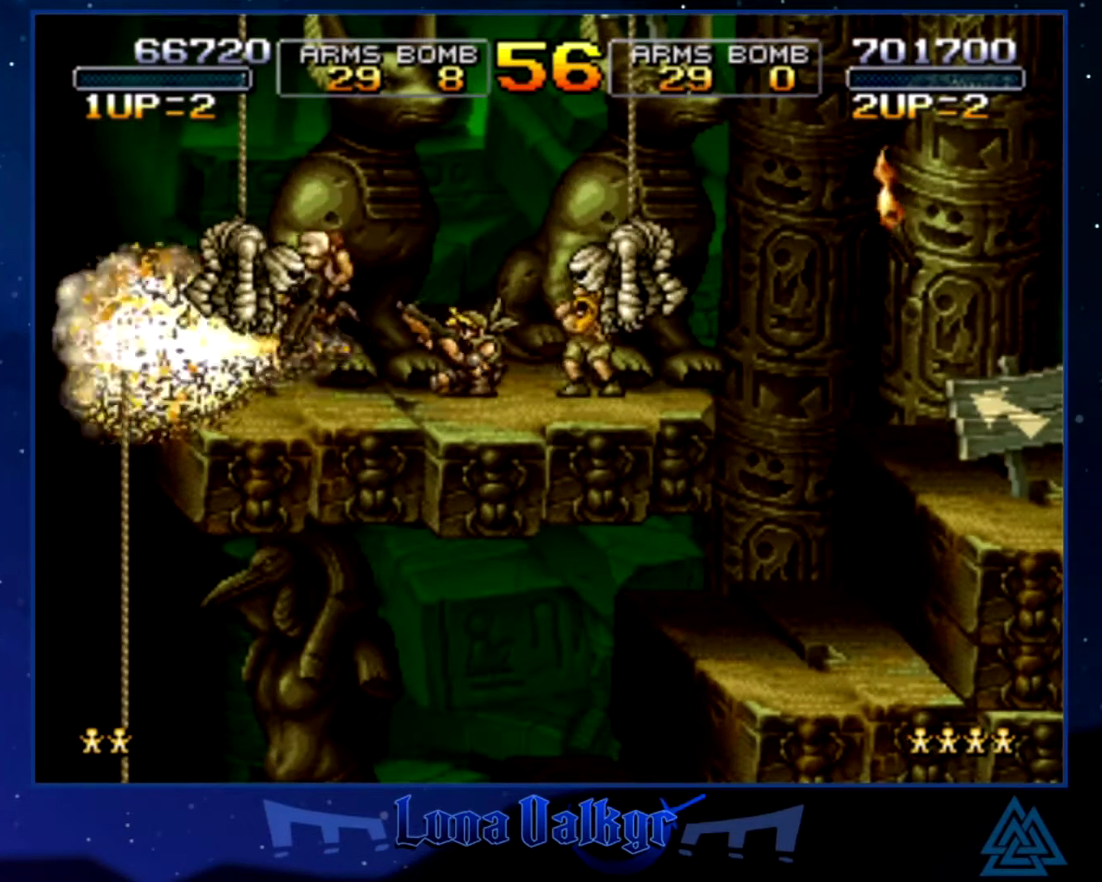
{"buttons": ["SQUARE"], "left_stick": "left", "events": [[67, "SQUARE", "up"], [100, "left_stick", "down-left"], [167, "left_stick", "left"], [200, "SQUARE", "down"], [300, "SQUARE", "up"], [367, "SQUARE", "down"], [434, "SQUARE", "up"], [501, "SQUARE", "down"]]}
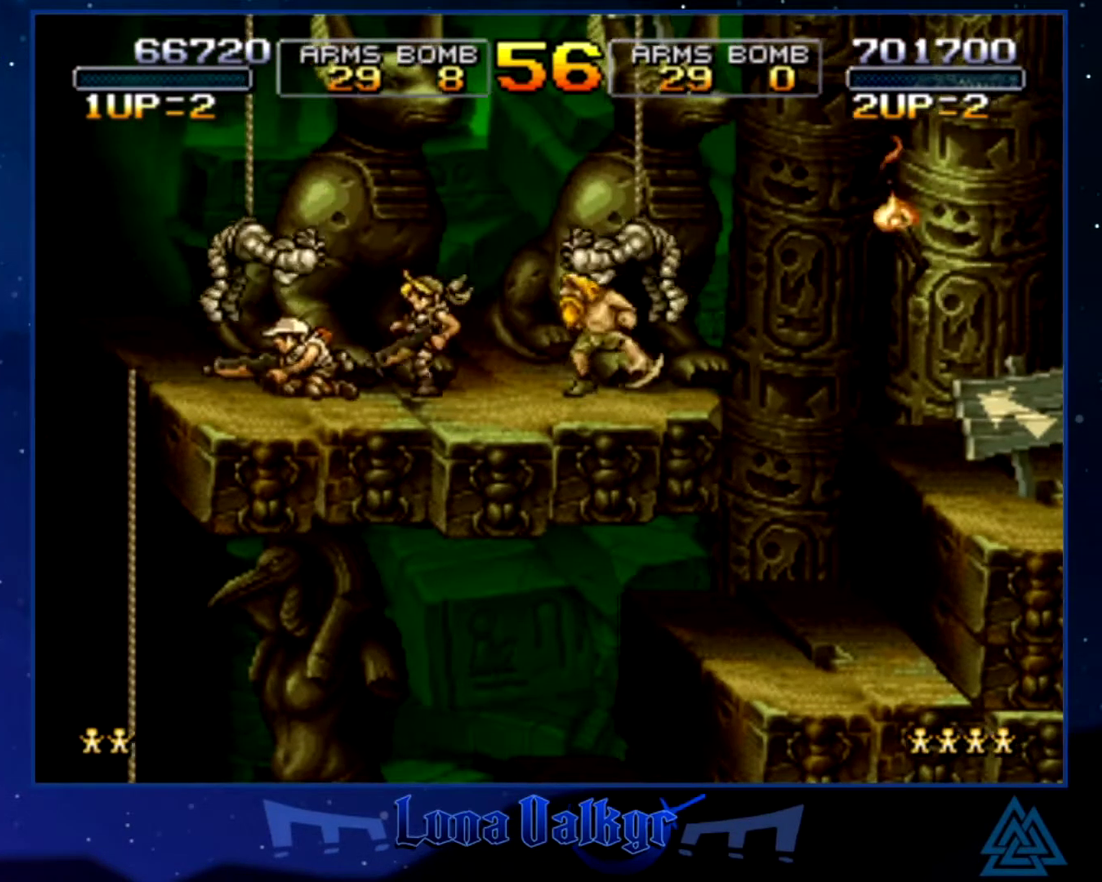
{"buttons": [], "left_stick": "down", "events": [[100, "SQUARE", "up"], [133, "SQUARE", "down"], [233, "SQUARE", "up"], [267, "SQUARE", "down"], [333, "left_stick", "down"], [367, "SQUARE", "up"], [400, "SQUARE", "down"], [500, "SQUARE", "up"]]}
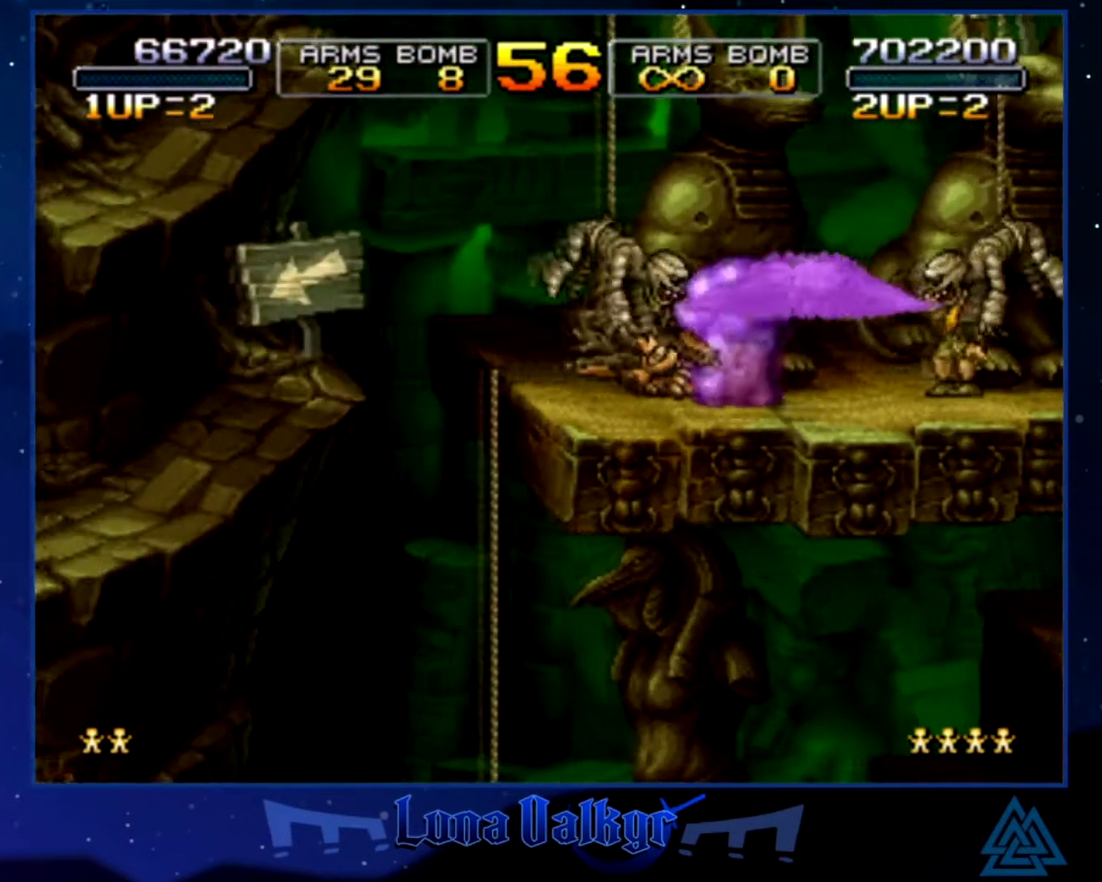
{"buttons": ["SQUARE"], "left_stick": "center", "events": [[34, "SQUARE", "down"], [134, "SQUARE", "up"], [200, "SQUARE", "down"], [267, "SQUARE", "up"], [334, "SQUARE", "down"], [401, "SQUARE", "up"], [467, "SQUARE", "down"], [467, "left_stick", "center"]]}
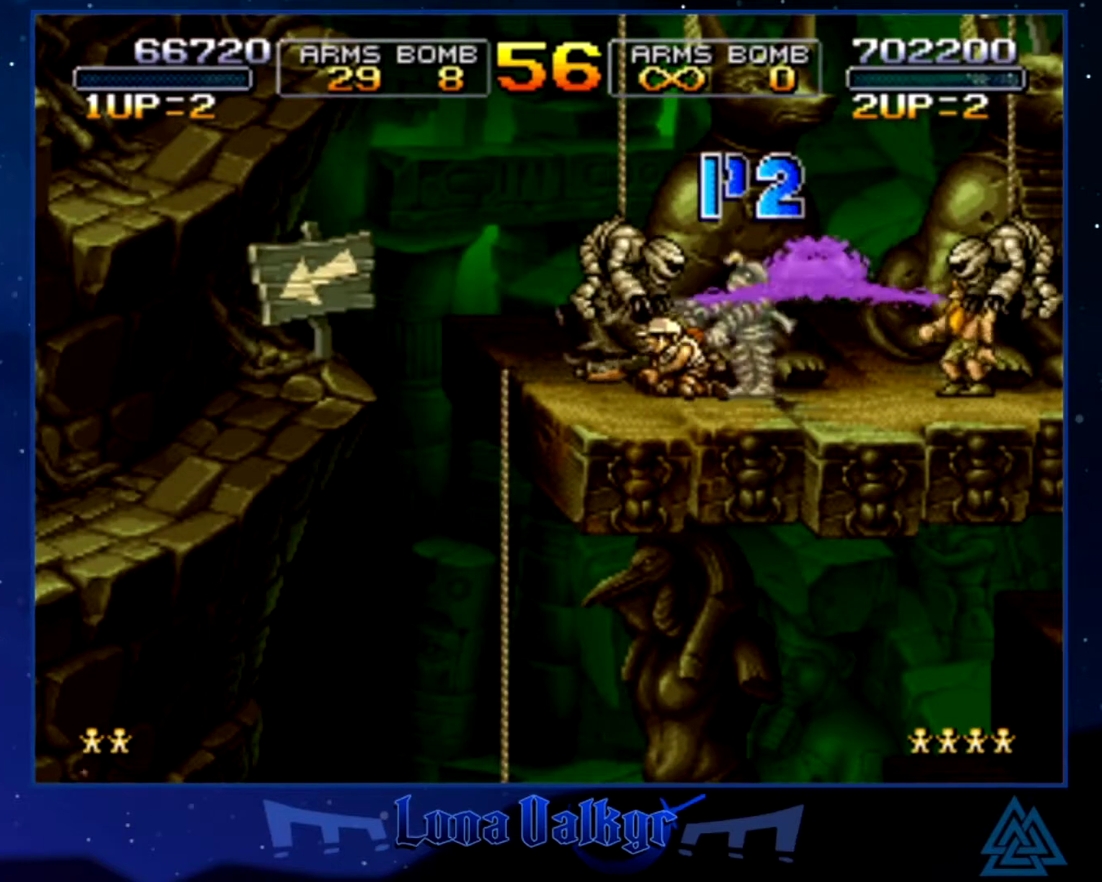
{"buttons": [], "left_stick": "left", "events": [[200, "SQUARE", "up"], [267, "SQUARE", "down"], [300, "left_stick", "left"], [333, "SQUARE", "up"], [400, "SQUARE", "down"], [467, "SQUARE", "up"]]}
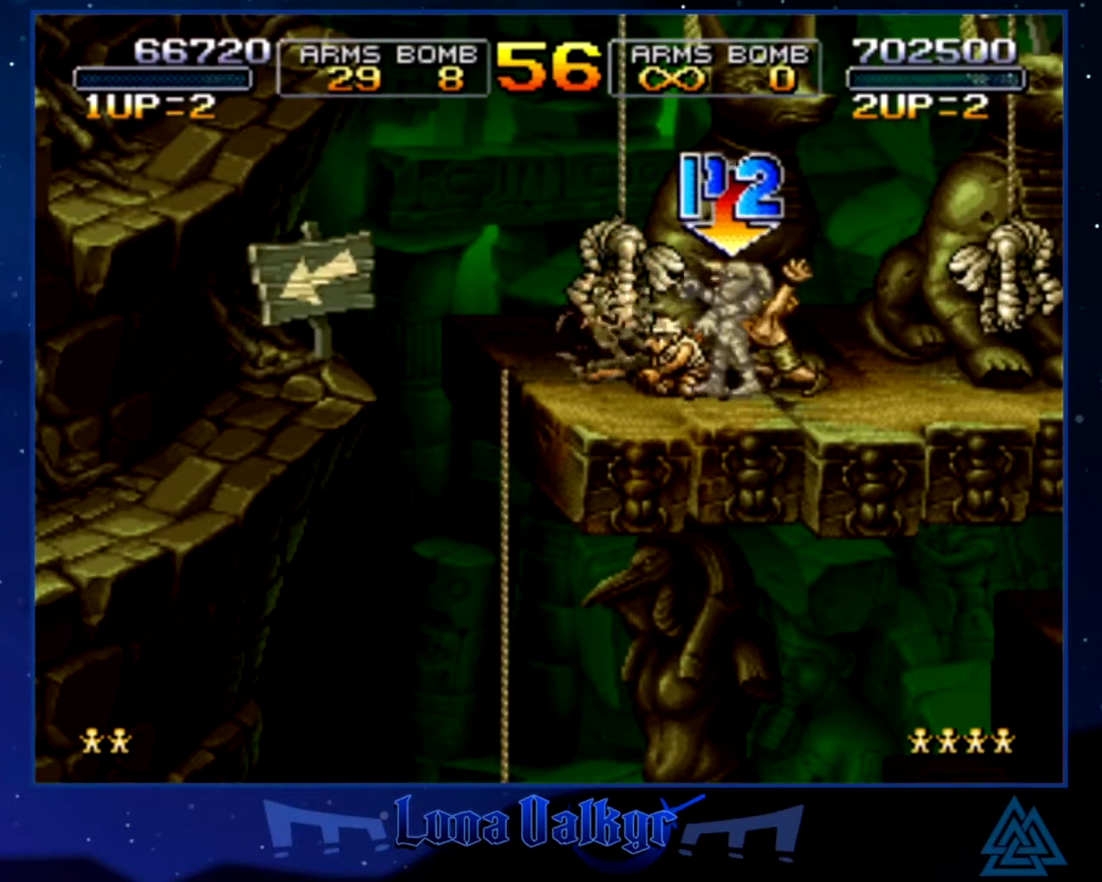
{"buttons": [], "left_stick": "left", "events": [[34, "SQUARE", "down"], [100, "SQUARE", "up"], [167, "SQUARE", "down"], [234, "SQUARE", "up"], [300, "SQUARE", "down"], [467, "SQUARE", "up"]]}
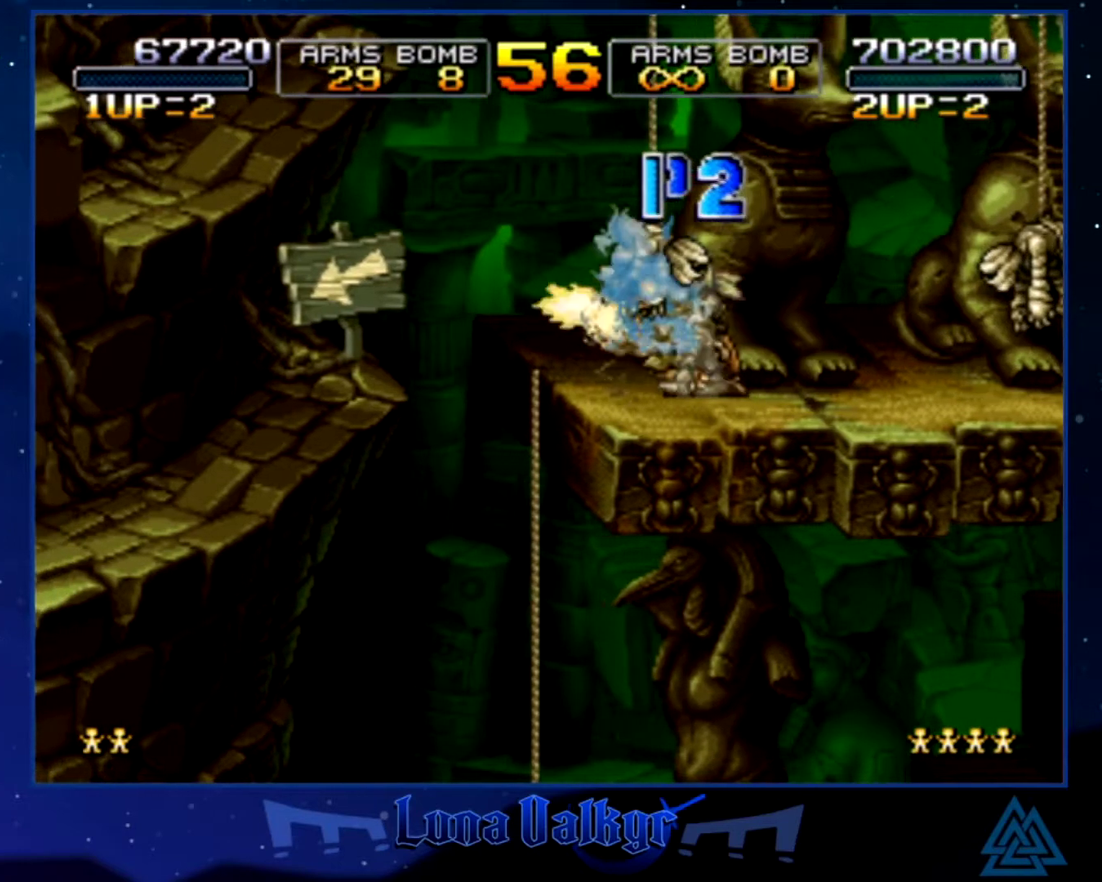
{"buttons": ["CROSS"], "left_stick": "left", "events": [[33, "SQUARE", "down"], [100, "SQUARE", "up"], [167, "SQUARE", "down"], [233, "SQUARE", "up"], [300, "SQUARE", "down"], [433, "SQUARE", "up"], [467, "CROSS", "down"]]}